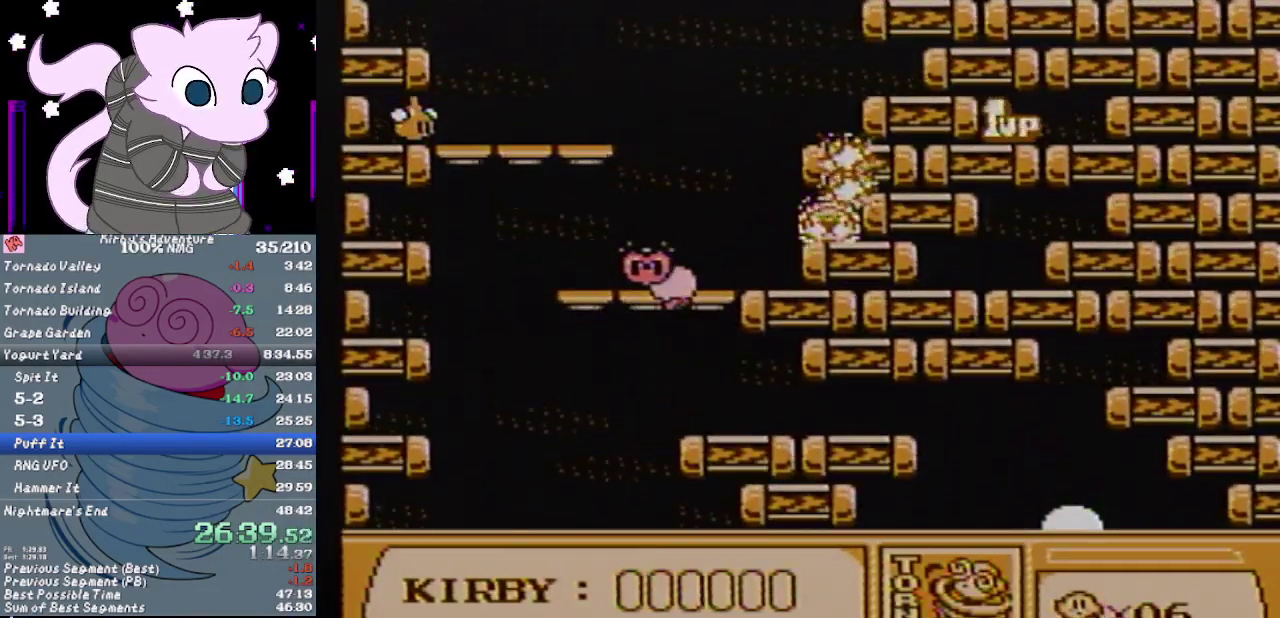
Gameplay with a controller (Nintendo layout); each line is a JSON object with the inputs held at the frame after it. "events" lists button and stick changes between this image and that frame as [ms after this image, input, new state], when the widget could be followed in between. Not read: L3 R3.
{"buttons": ["B", "DPAD_RIGHT"], "events": []}
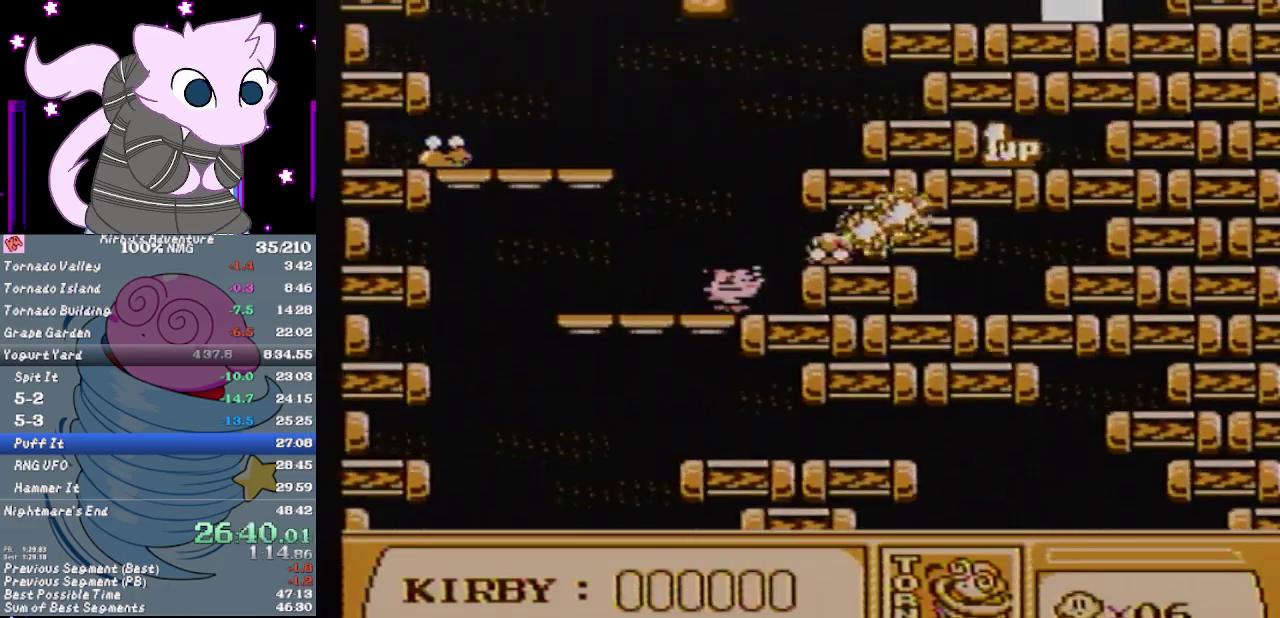
{"buttons": ["B", "DPAD_RIGHT"], "events": []}
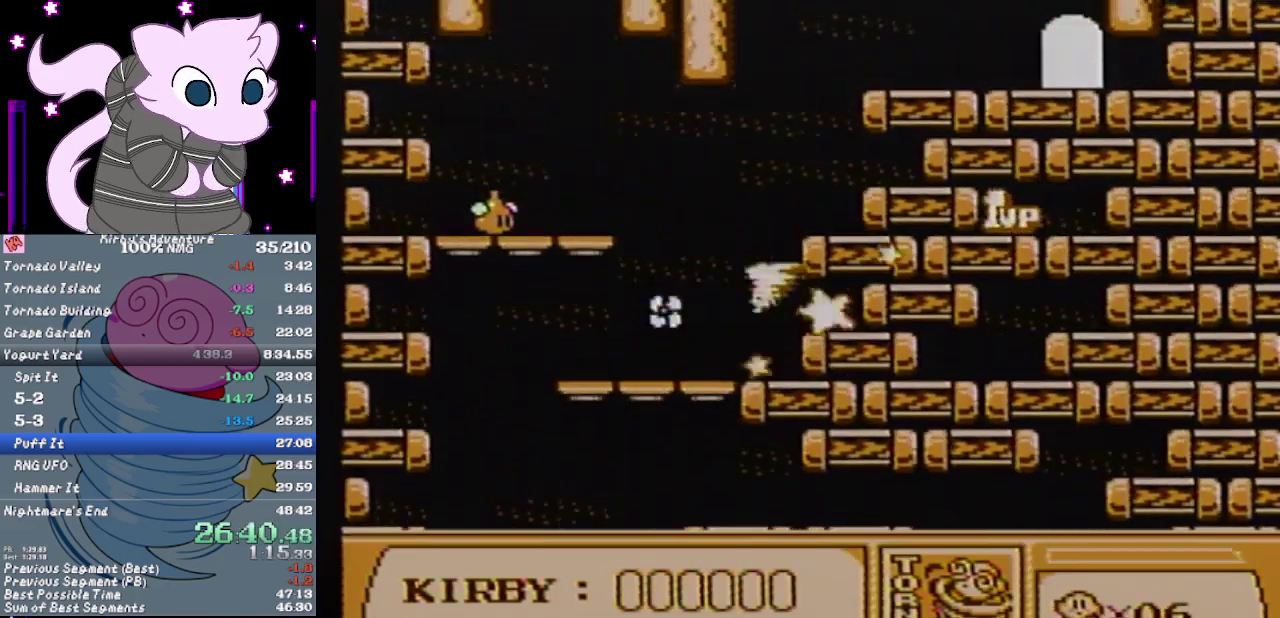
{"buttons": ["B", "DPAD_RIGHT"], "events": []}
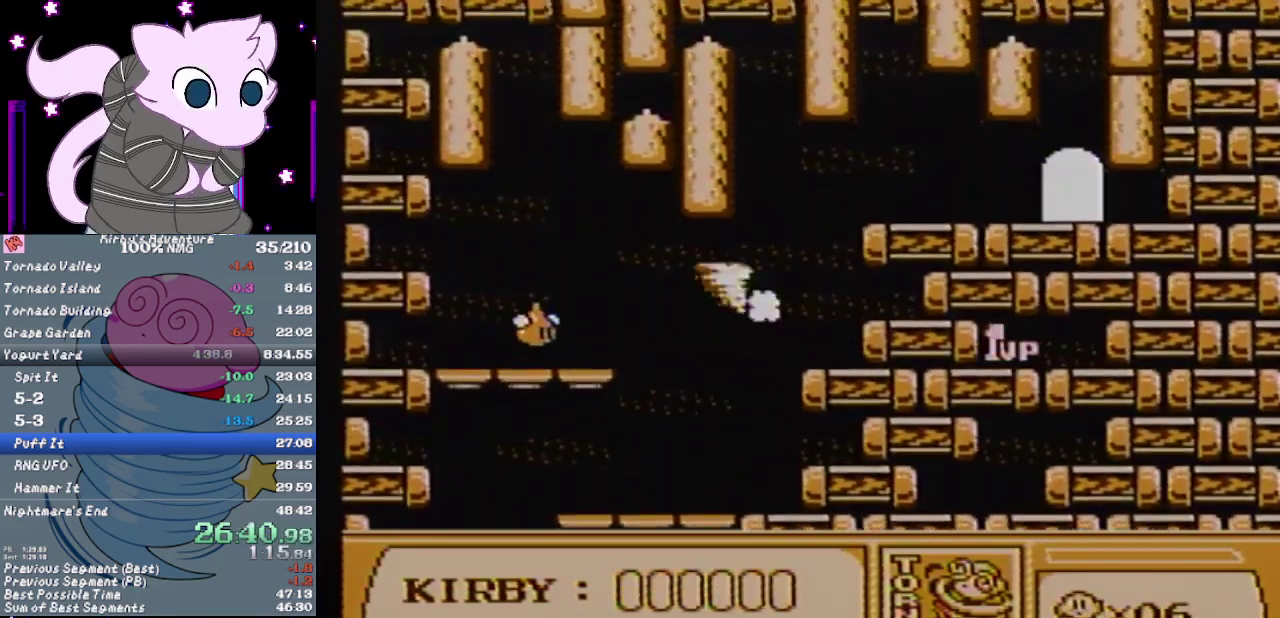
{"buttons": ["B", "DPAD_RIGHT"], "events": []}
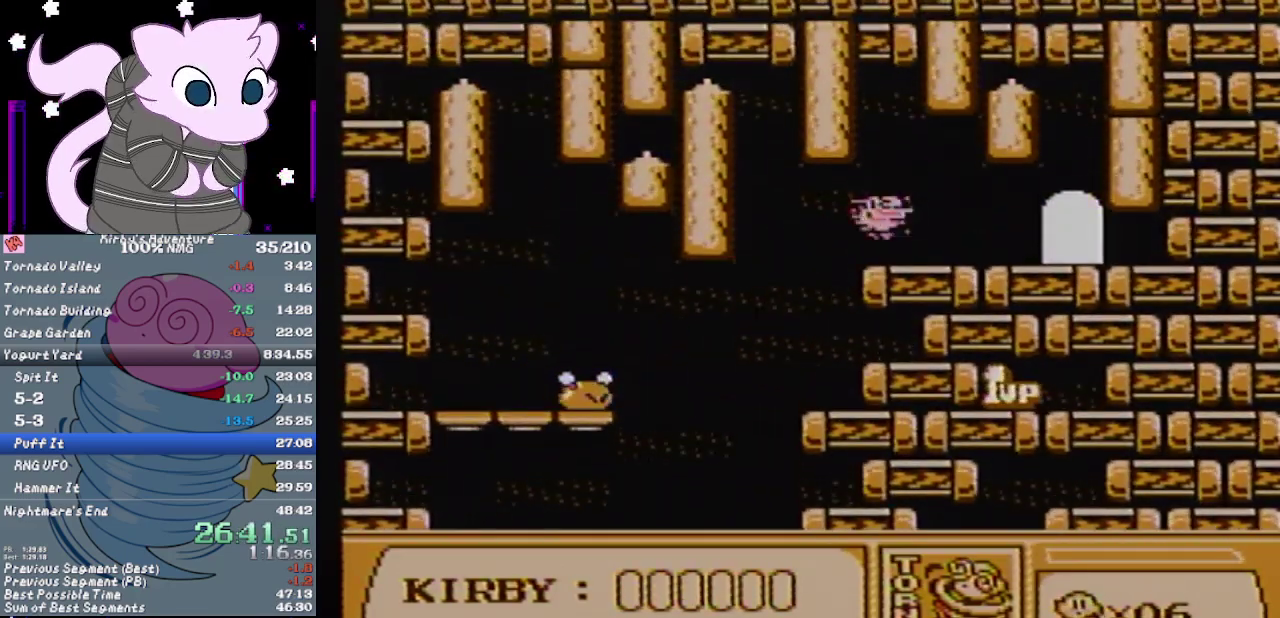
{"buttons": ["DPAD_RIGHT"], "events": [[367, "B", "up"]]}
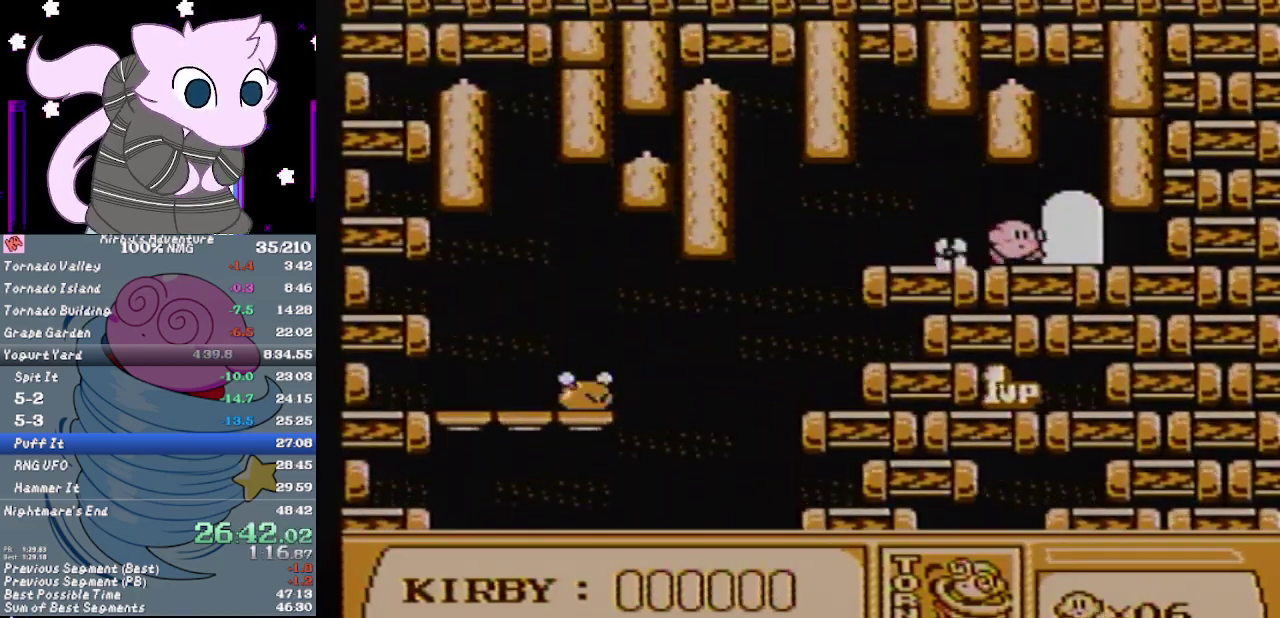
{"buttons": ["DPAD_LEFT"], "events": [[50, "DPAD_UP", "down"], [150, "DPAD_RIGHT", "up"], [217, "DPAD_UP", "up"], [300, "DPAD_LEFT", "down"]]}
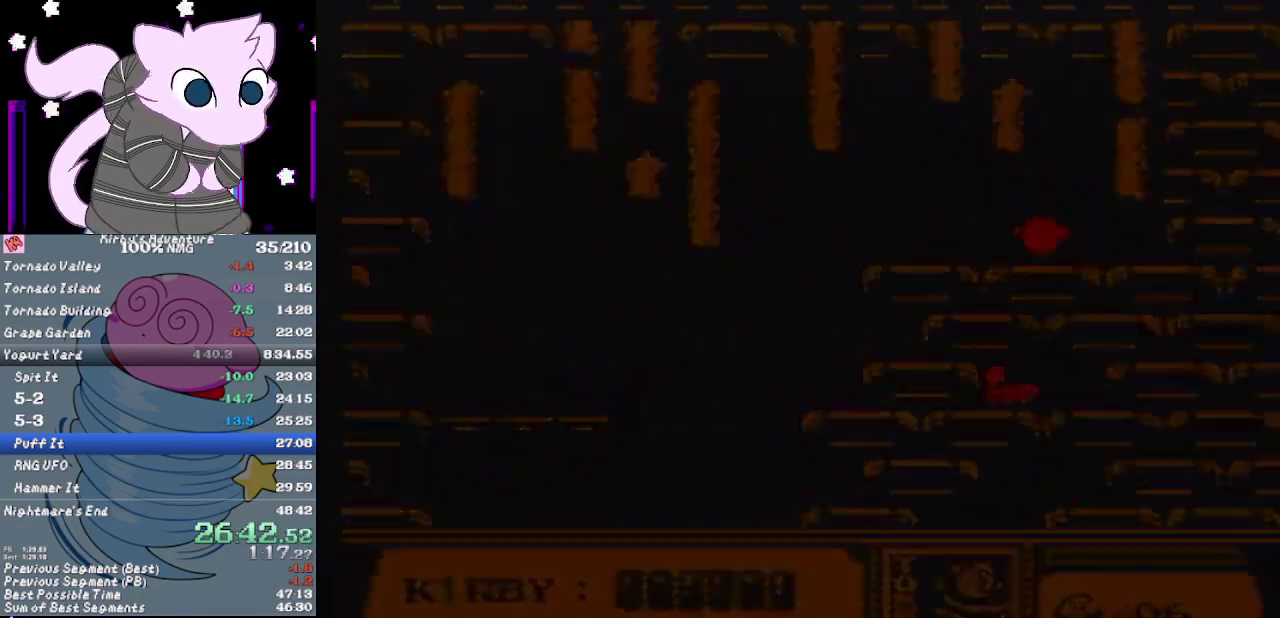
{"buttons": ["DPAD_LEFT"], "events": []}
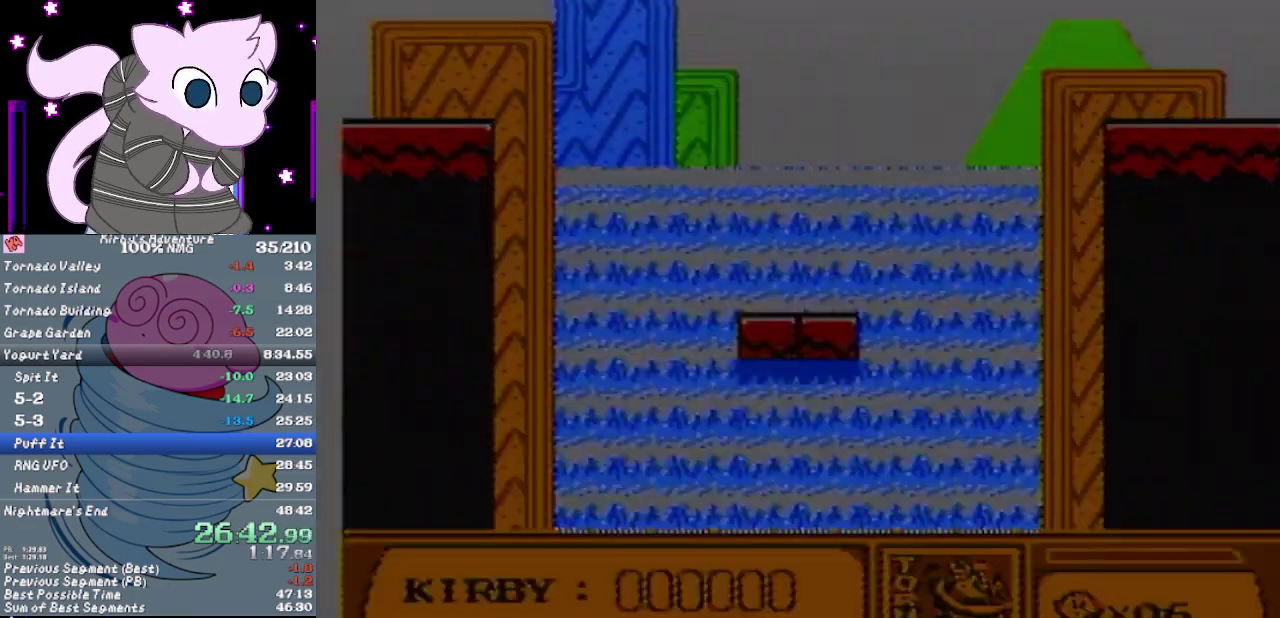
{"buttons": ["DPAD_RIGHT"], "events": [[233, "DPAD_DOWN", "down"], [300, "A", "down"], [300, "DPAD_LEFT", "up"], [400, "A", "up"], [400, "DPAD_DOWN", "up"], [400, "DPAD_RIGHT", "down"]]}
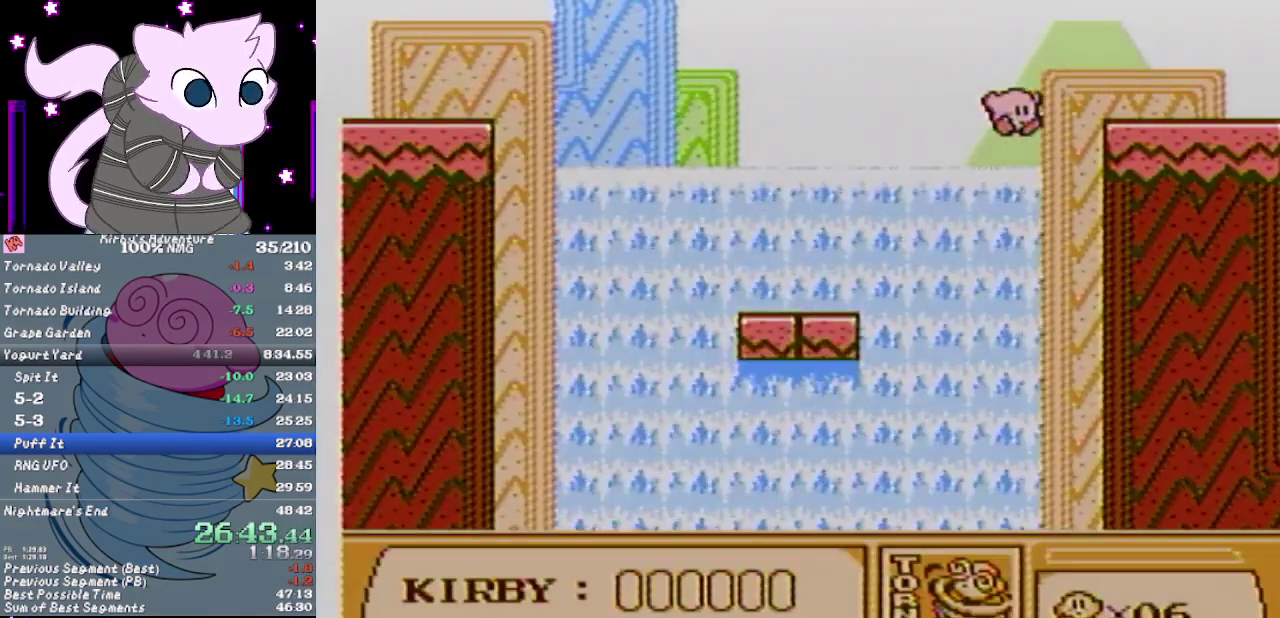
{"buttons": ["DPAD_LEFT"], "events": [[300, "DPAD_RIGHT", "up"], [333, "DPAD_LEFT", "down"]]}
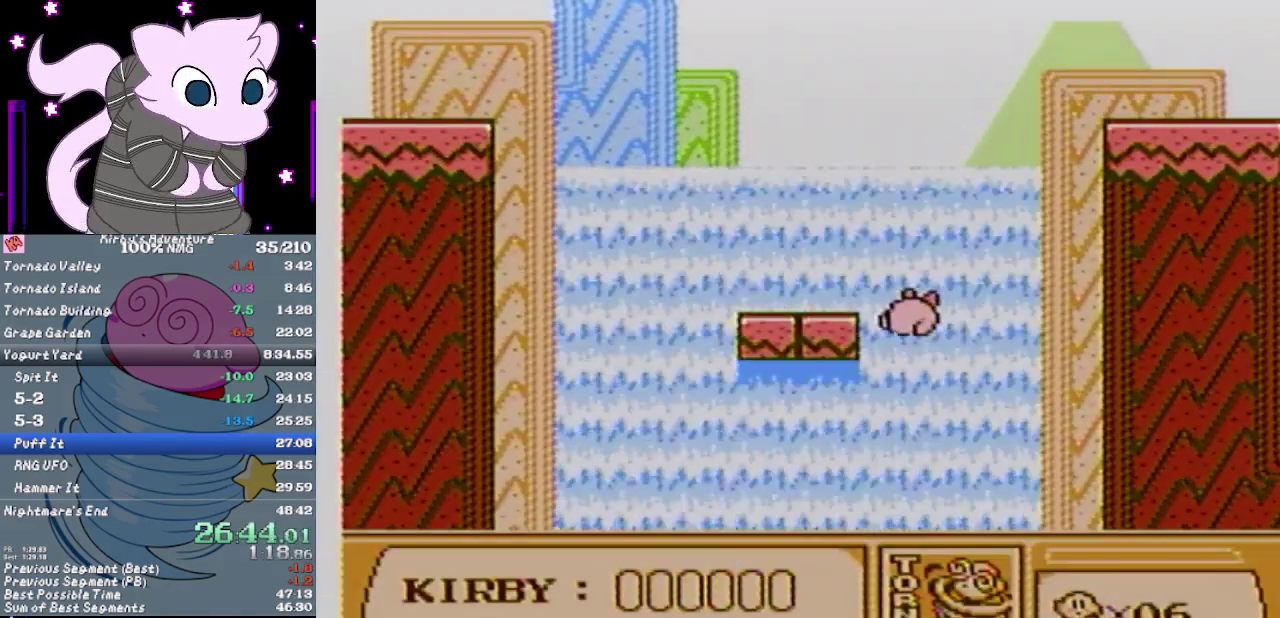
{"buttons": ["DPAD_LEFT"], "events": [[300, "B", "down"], [383, "B", "up"]]}
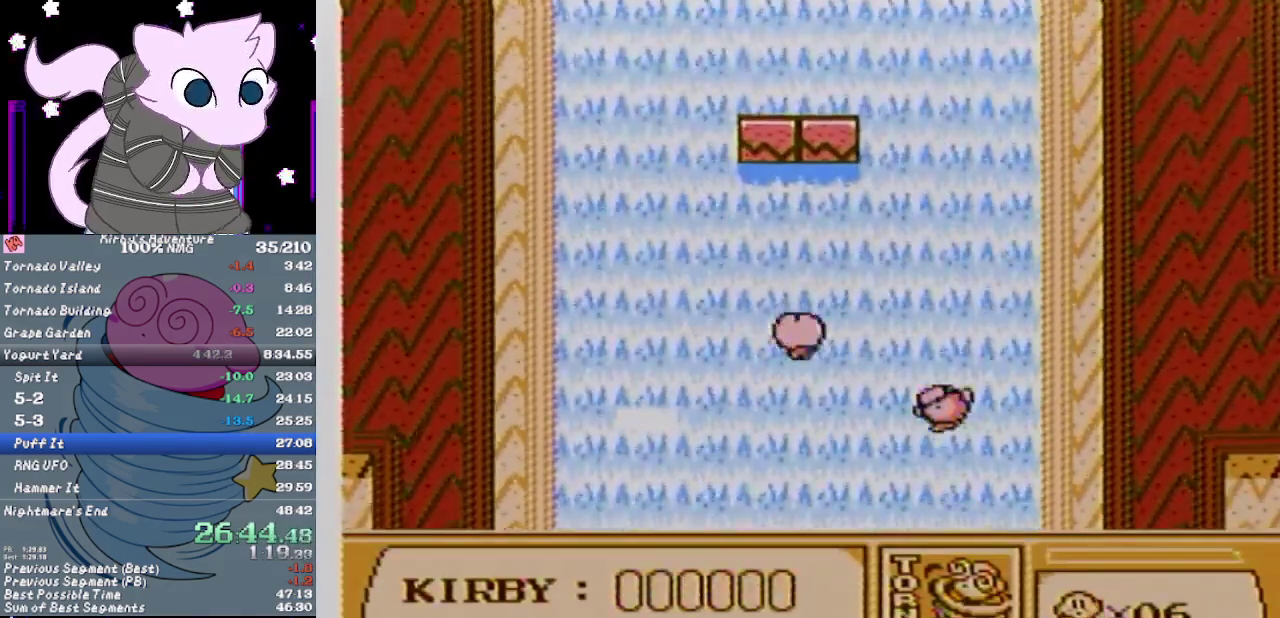
{"buttons": ["DPAD_LEFT"], "events": []}
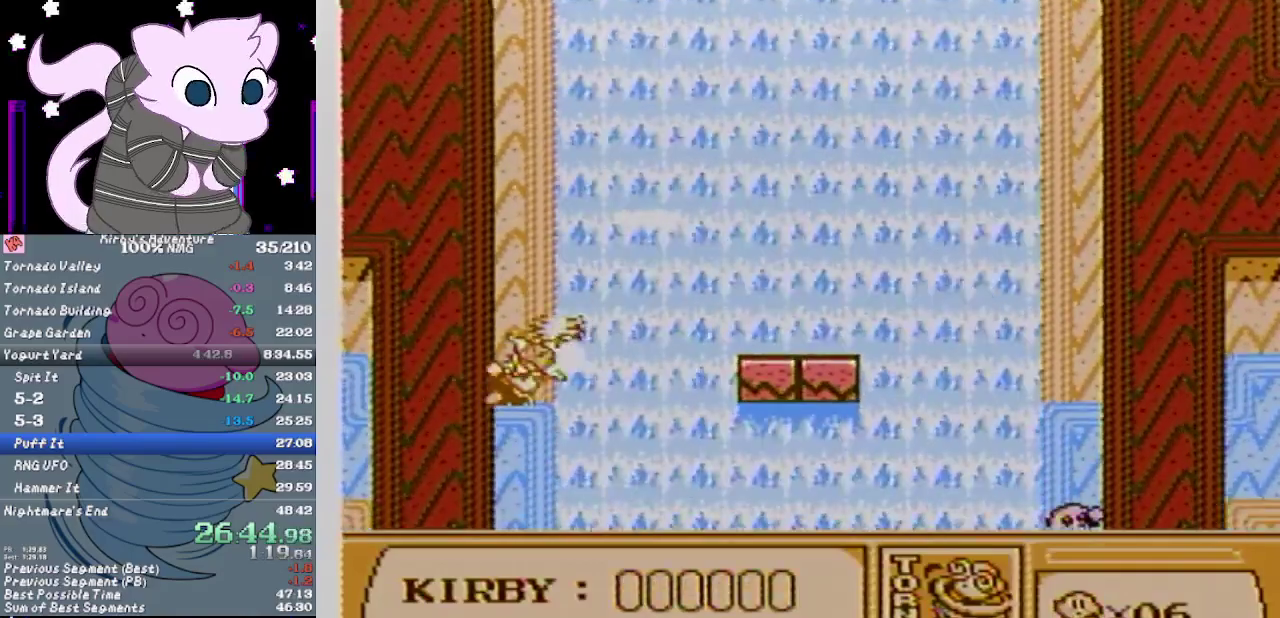
{"buttons": ["DPAD_LEFT"], "events": []}
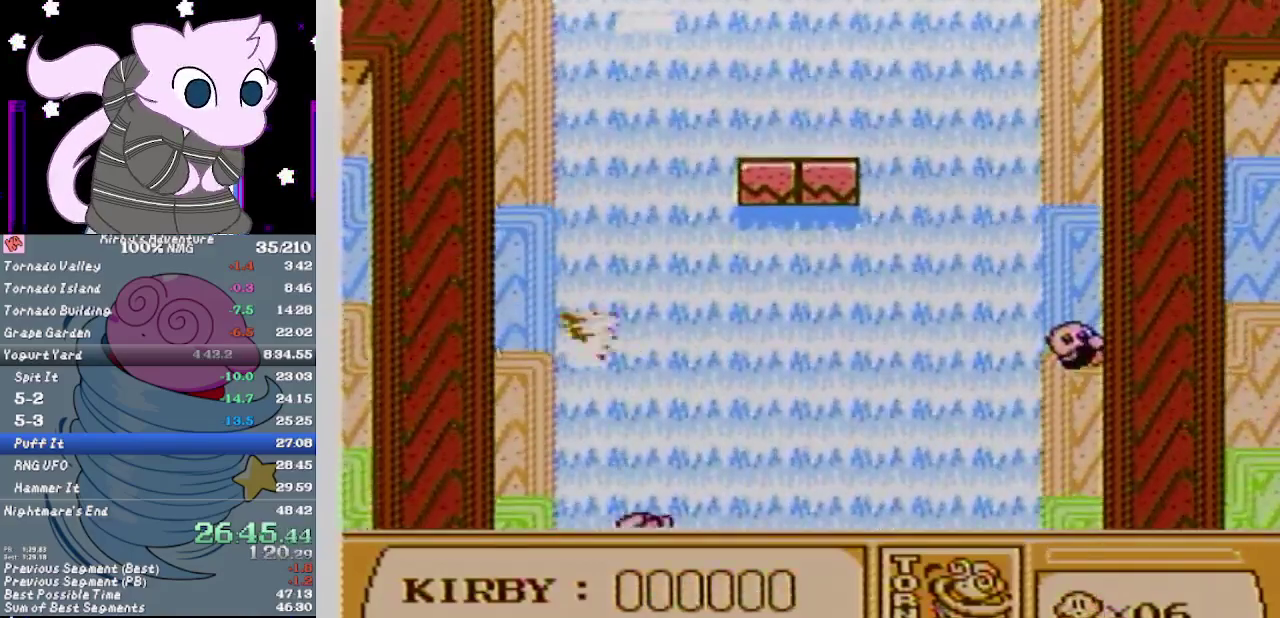
{"buttons": ["DPAD_LEFT"], "events": []}
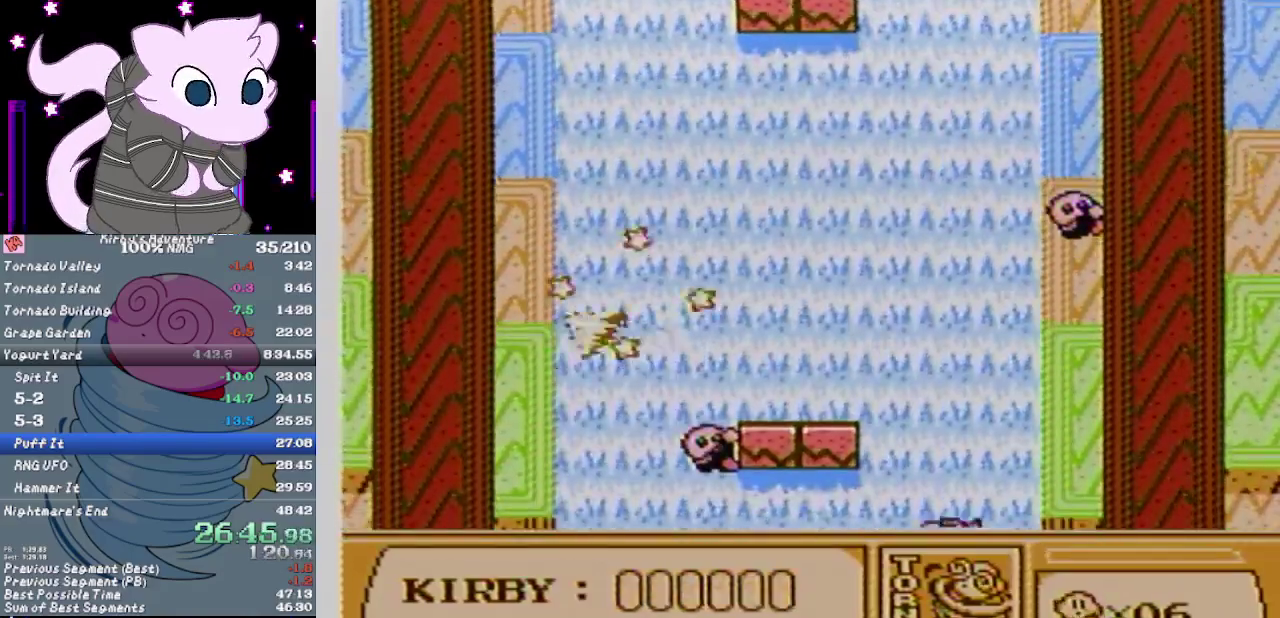
{"buttons": ["DPAD_RIGHT"], "events": [[117, "DPAD_LEFT", "up"], [150, "DPAD_RIGHT", "down"]]}
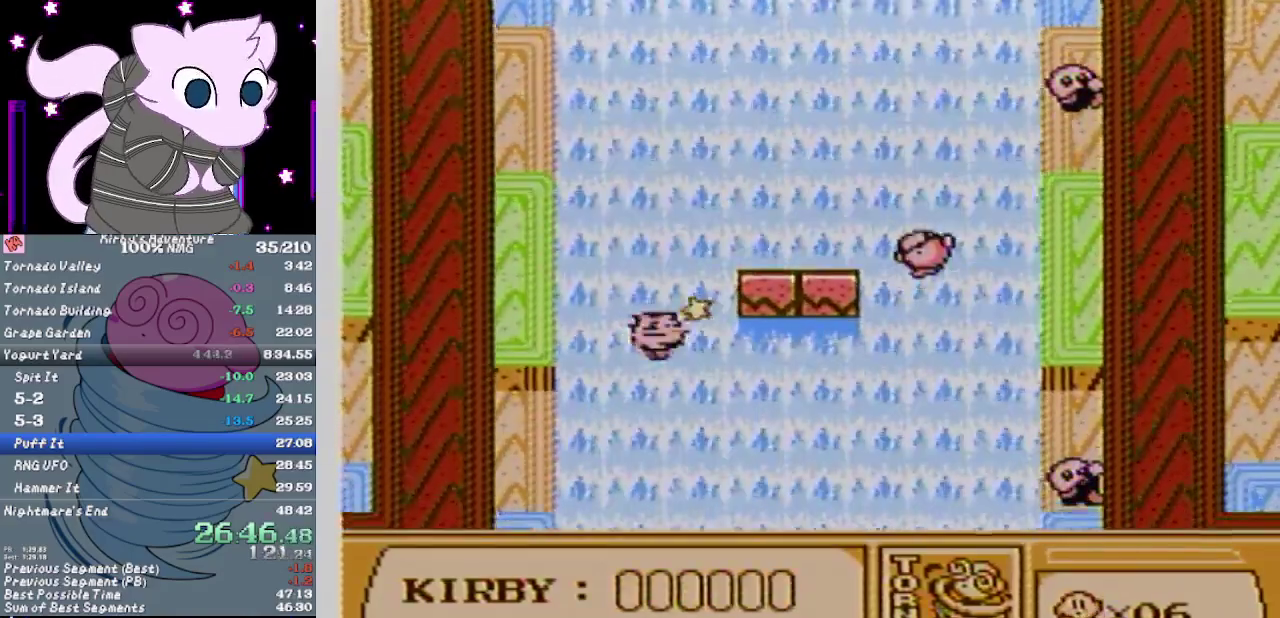
{"buttons": ["B", "DPAD_LEFT"], "events": [[67, "DPAD_LEFT", "down"], [67, "DPAD_RIGHT", "up"], [200, "B", "down"], [250, "B", "up"], [317, "B", "down"], [383, "B", "up"], [450, "B", "down"]]}
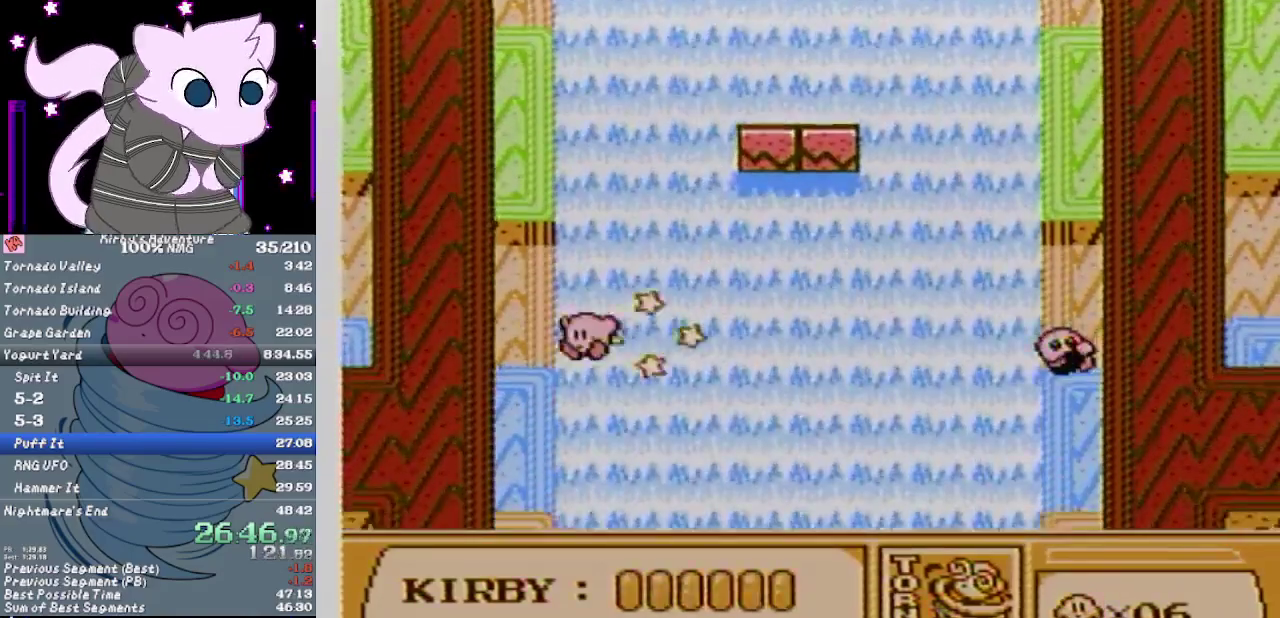
{"buttons": ["DPAD_LEFT"], "events": [[133, "B", "up"], [233, "B", "down"], [333, "B", "up"]]}
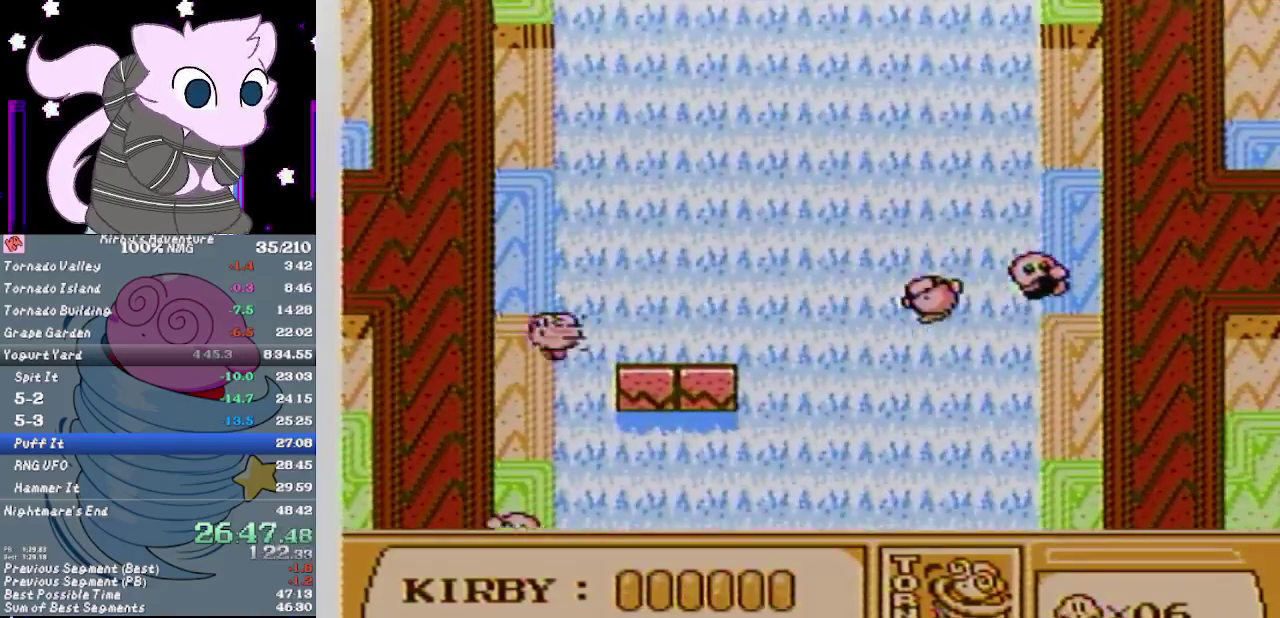
{"buttons": ["DPAD_LEFT"], "events": []}
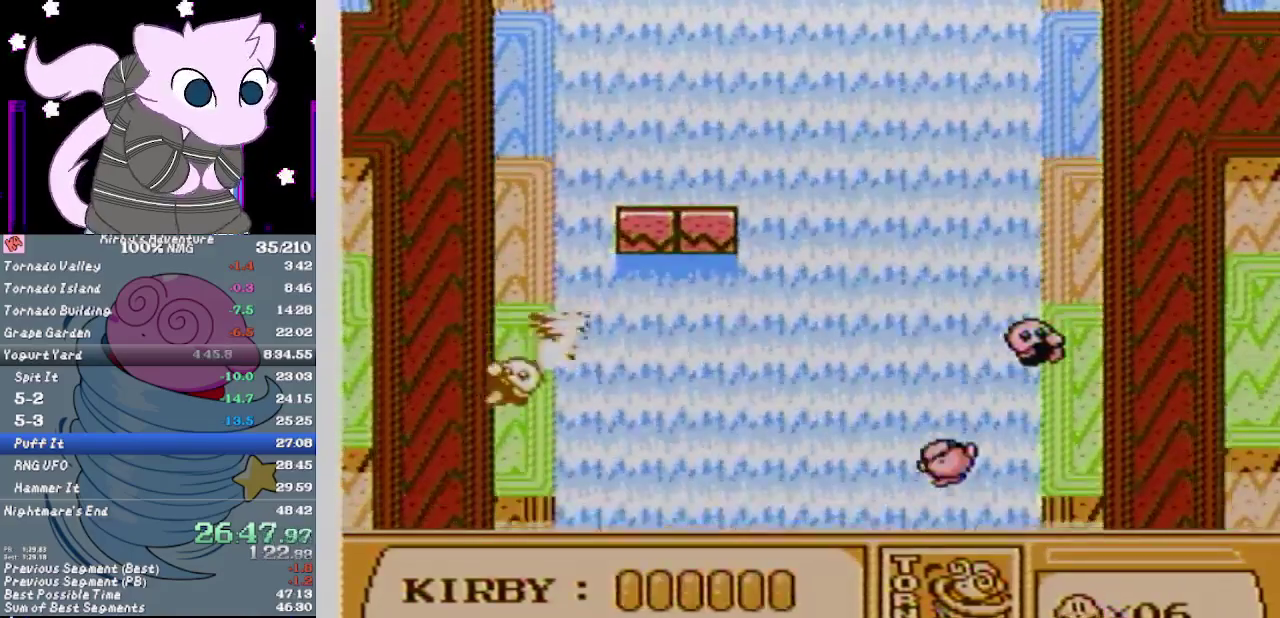
{"buttons": ["DPAD_LEFT"], "events": []}
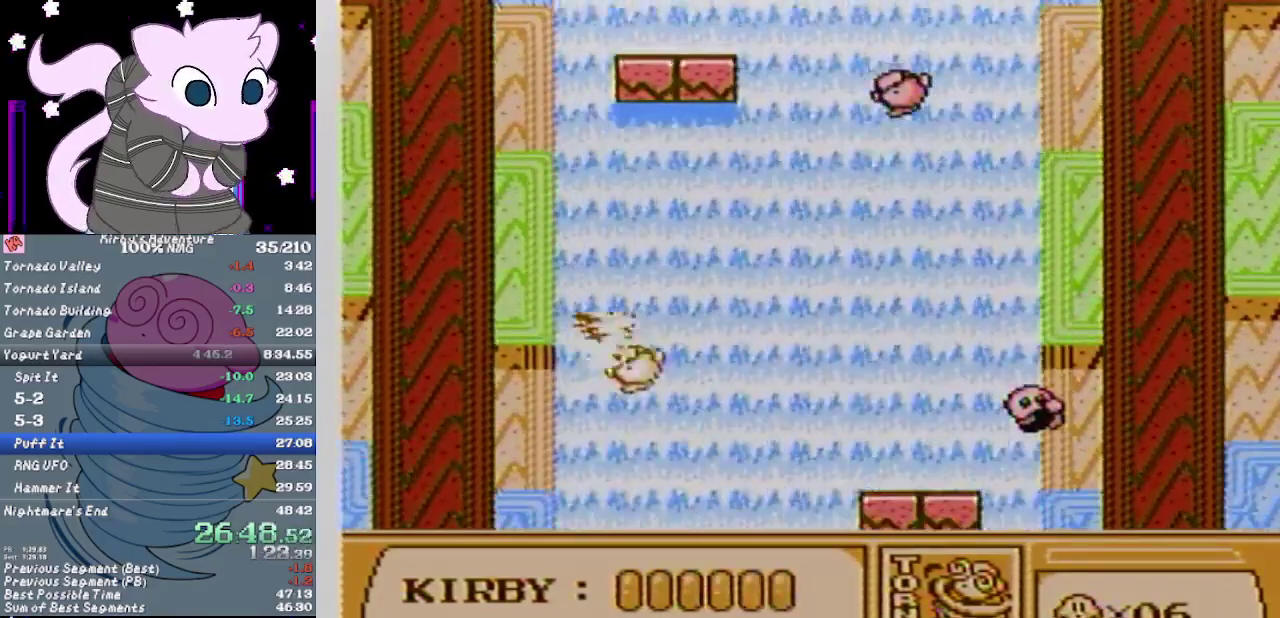
{"buttons": ["DPAD_LEFT"], "events": []}
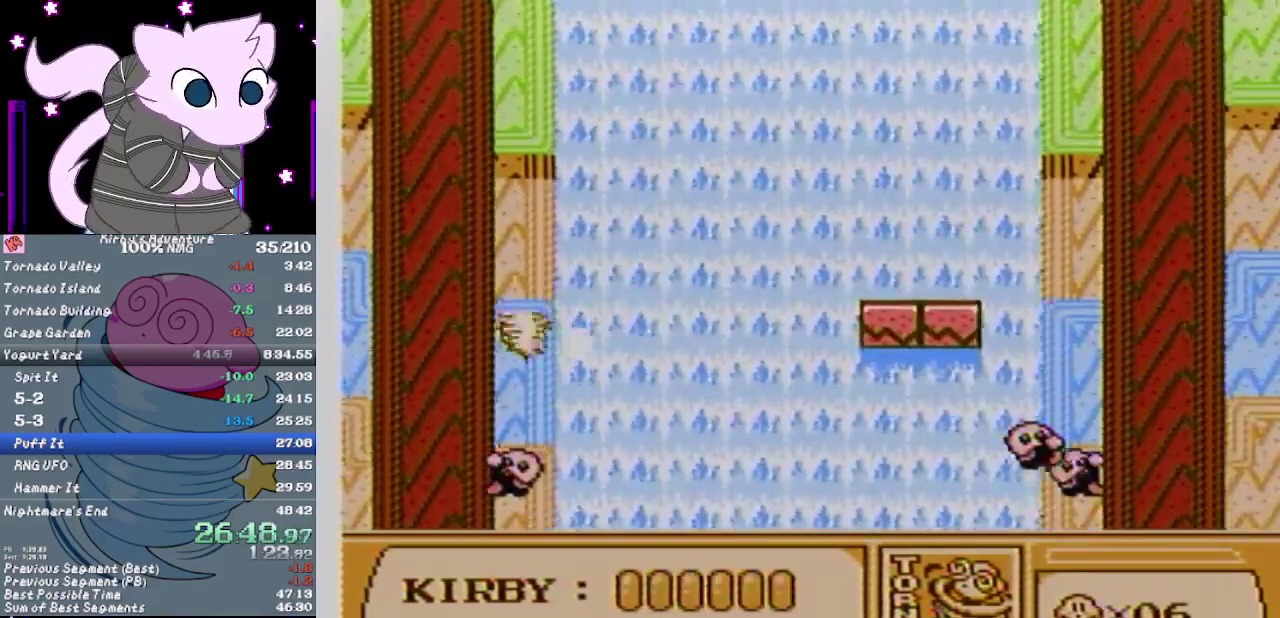
{"buttons": ["DPAD_LEFT"], "events": []}
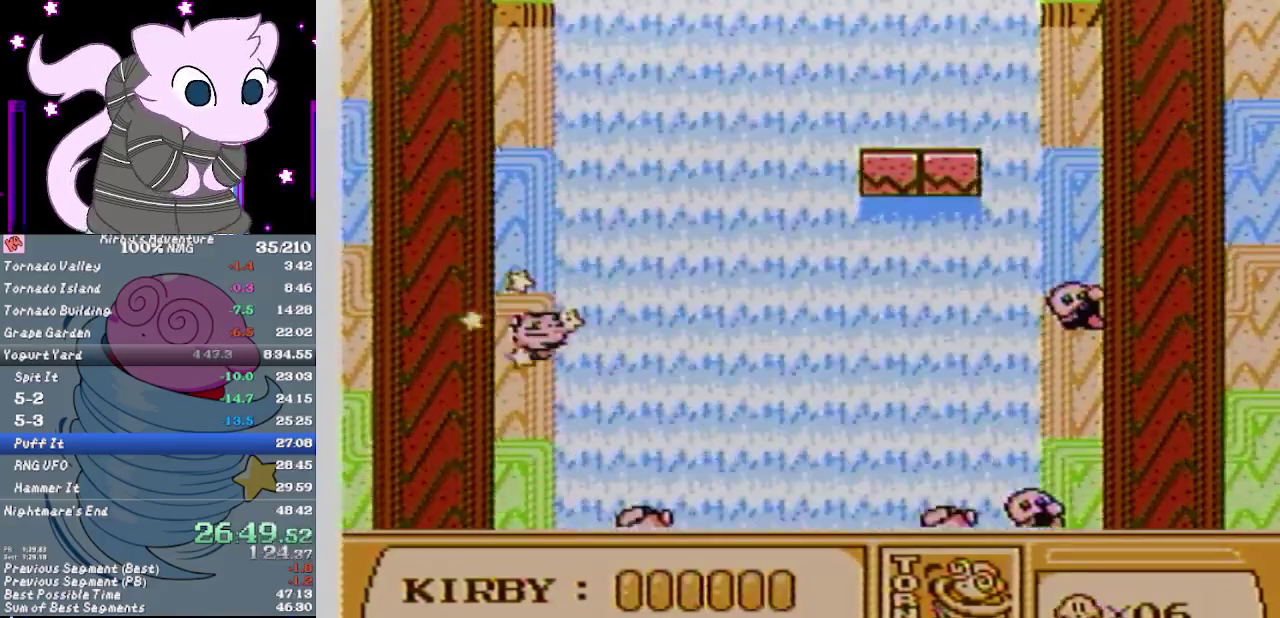
{"buttons": ["B", "DPAD_LEFT"], "events": [[150, "B", "down"], [217, "B", "up"], [300, "B", "down"], [367, "B", "up"], [417, "B", "down"]]}
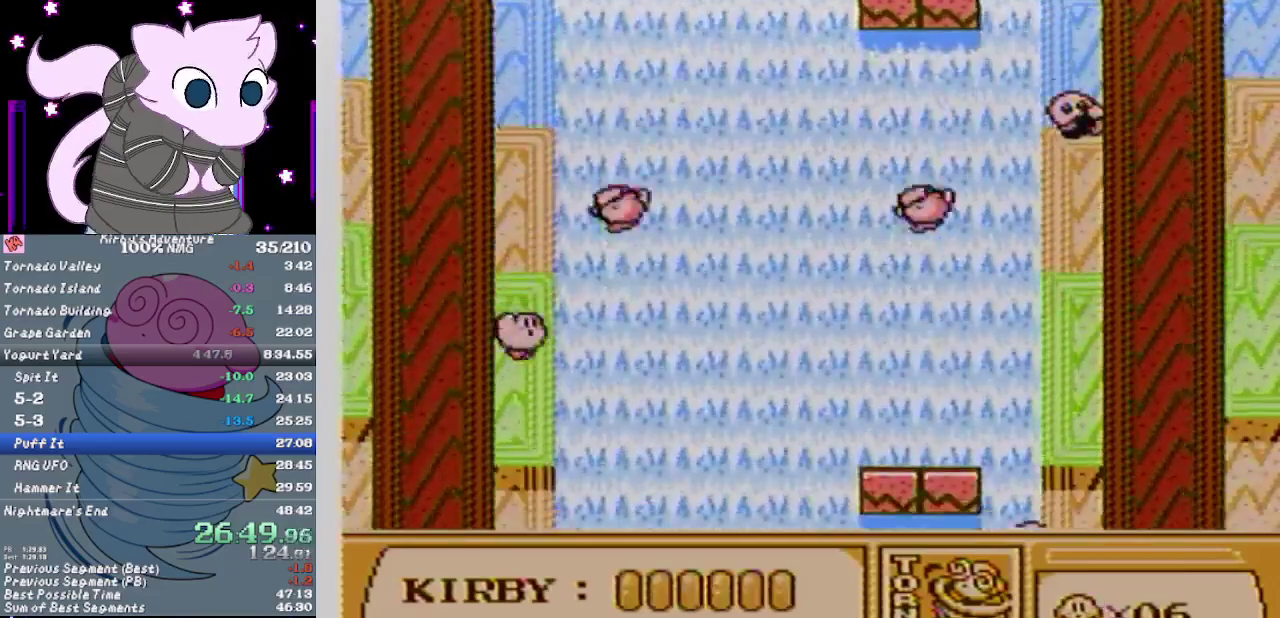
{"buttons": ["DPAD_LEFT"], "events": [[17, "B", "up"], [83, "B", "down"], [133, "B", "up"]]}
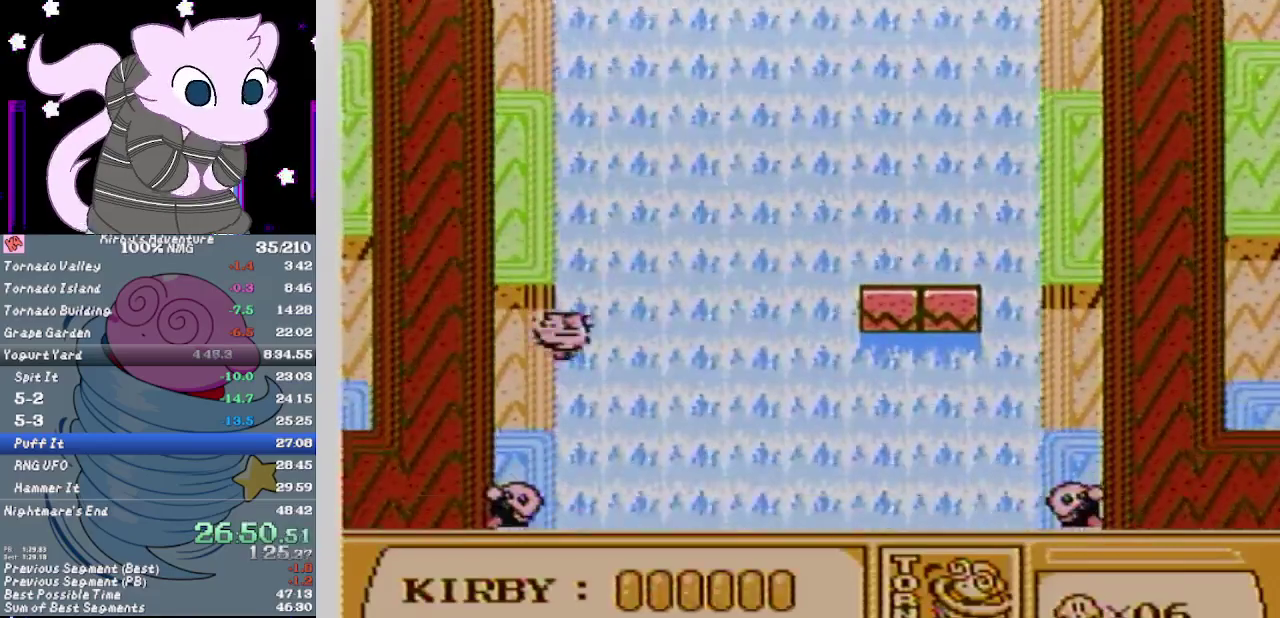
{"buttons": ["DPAD_LEFT"], "events": []}
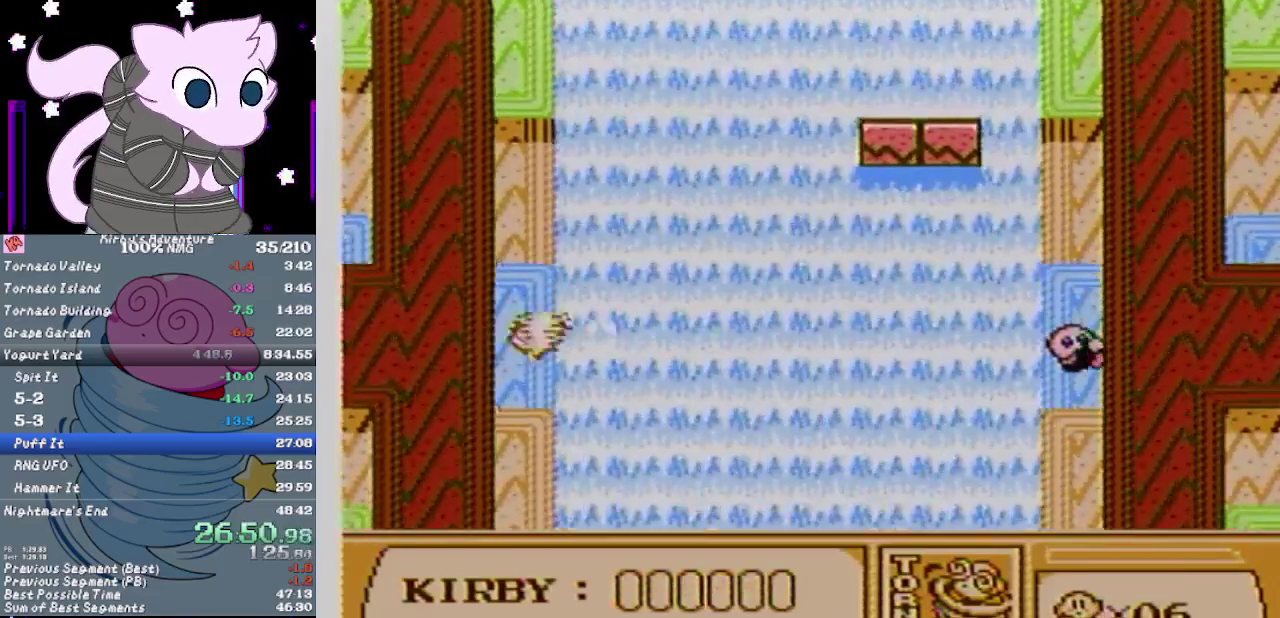
{"buttons": ["DPAD_RIGHT"], "events": [[117, "DPAD_LEFT", "up"], [133, "DPAD_RIGHT", "down"]]}
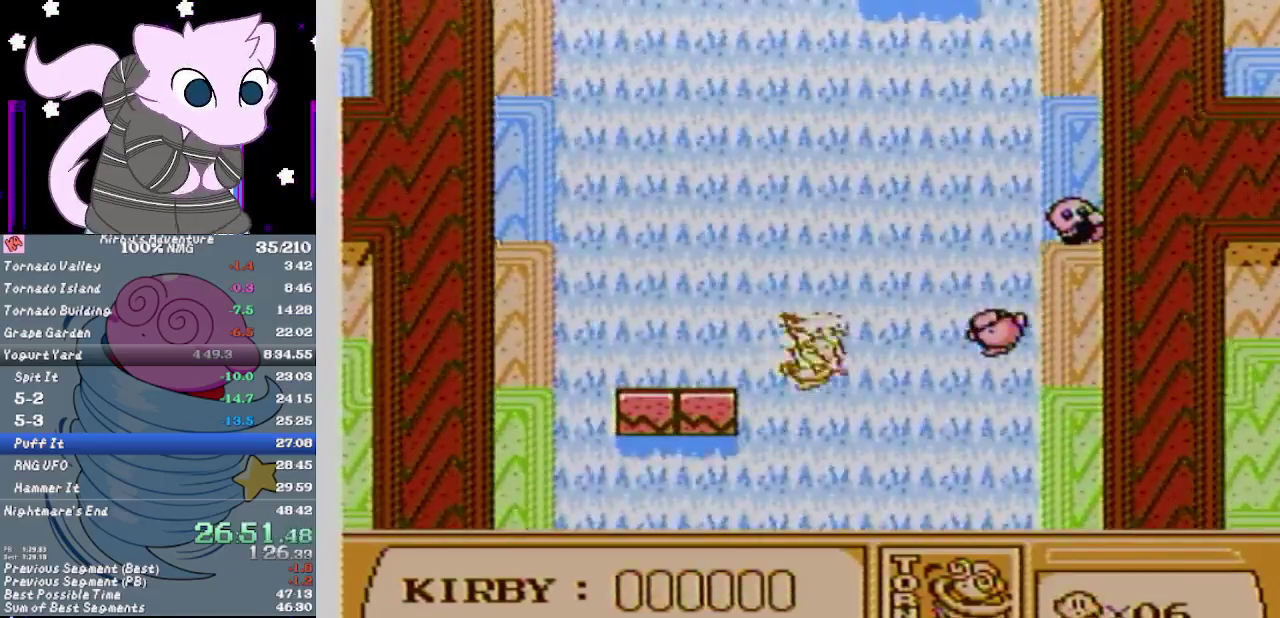
{"buttons": ["DPAD_RIGHT"], "events": []}
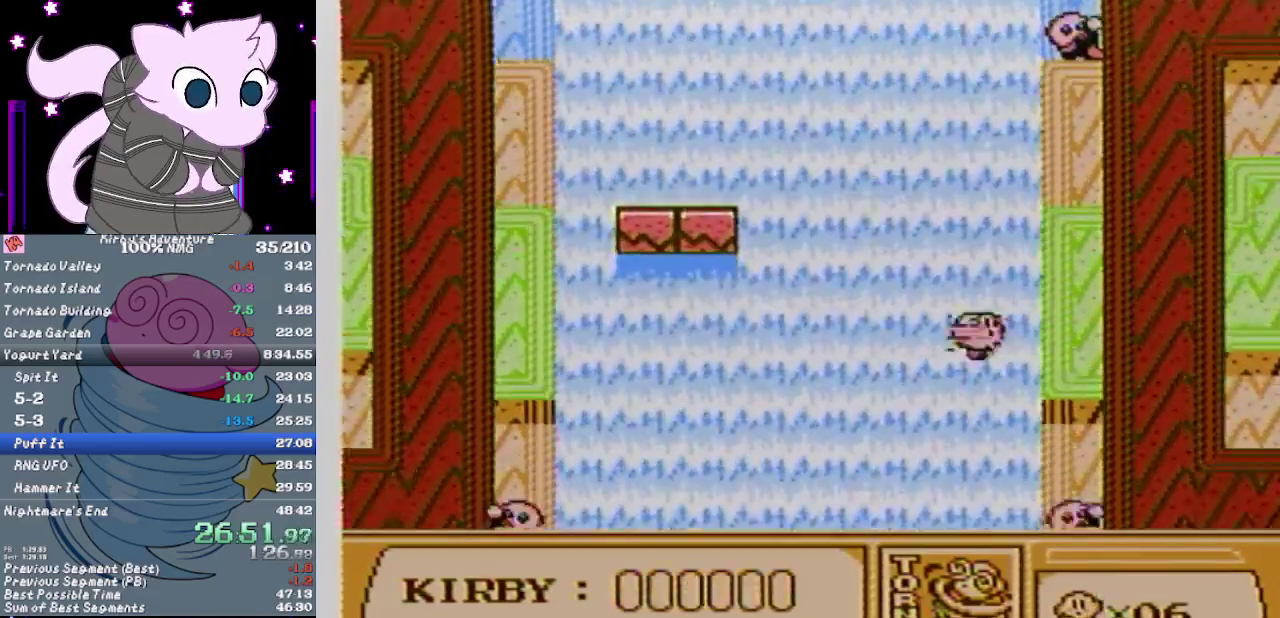
{"buttons": ["DPAD_RIGHT"], "events": []}
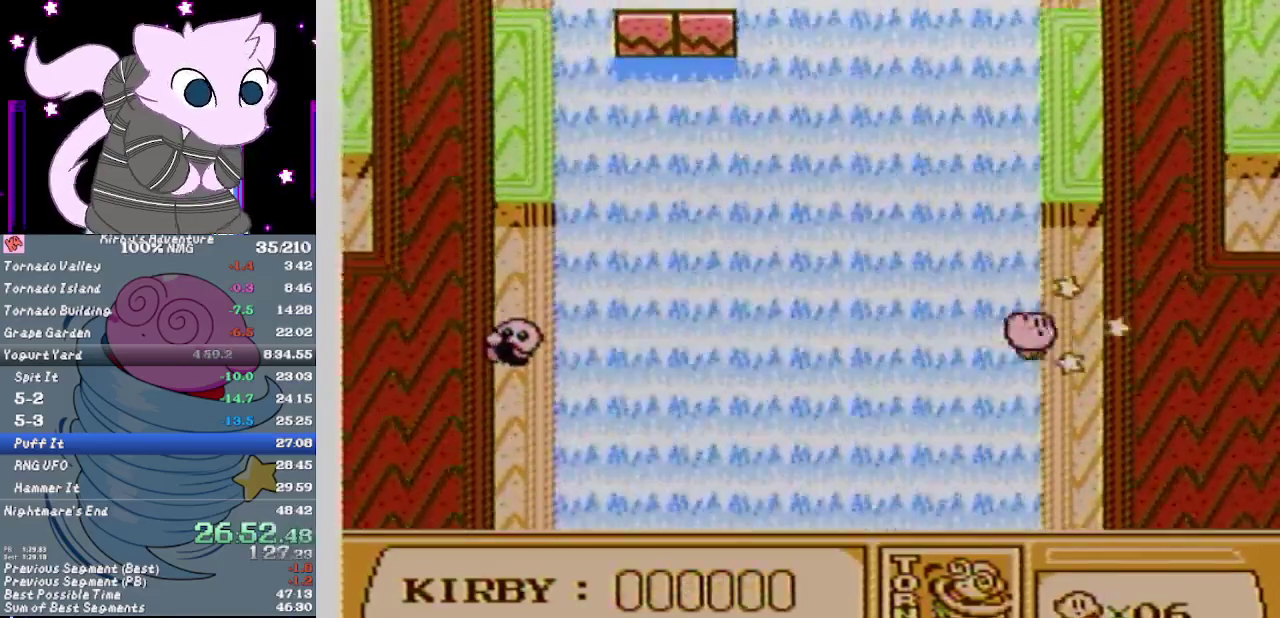
{"buttons": ["DPAD_RIGHT"], "events": []}
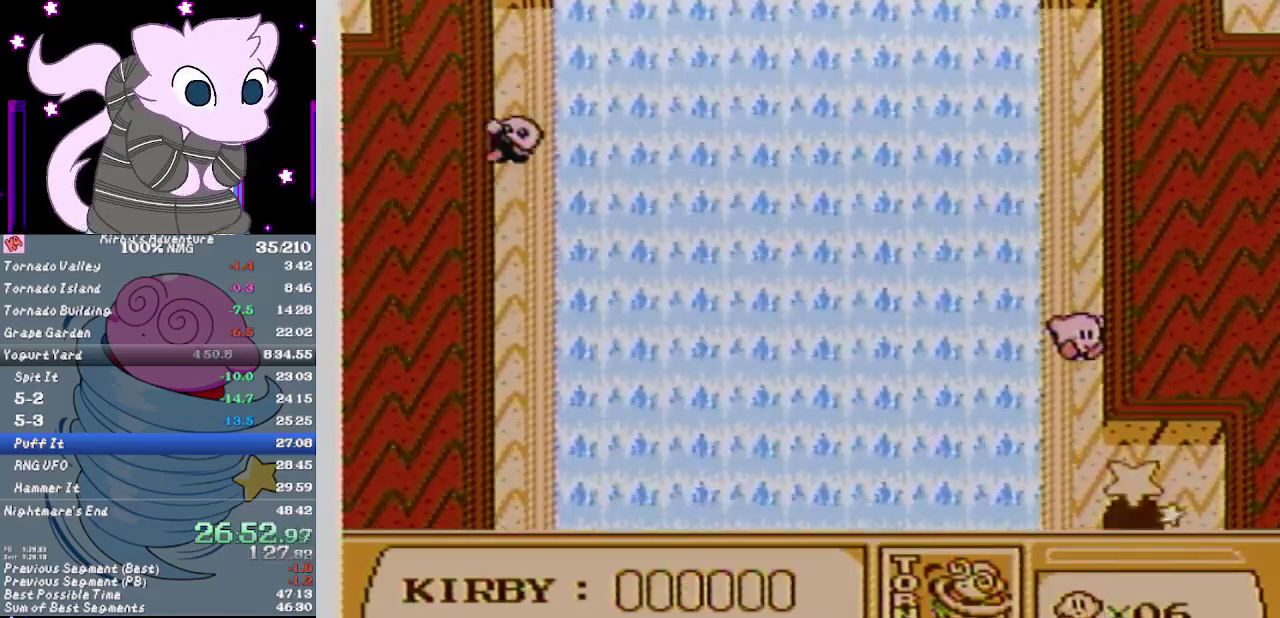
{"buttons": ["DPAD_UP", "DPAD_RIGHT"], "events": [[417, "DPAD_UP", "down"]]}
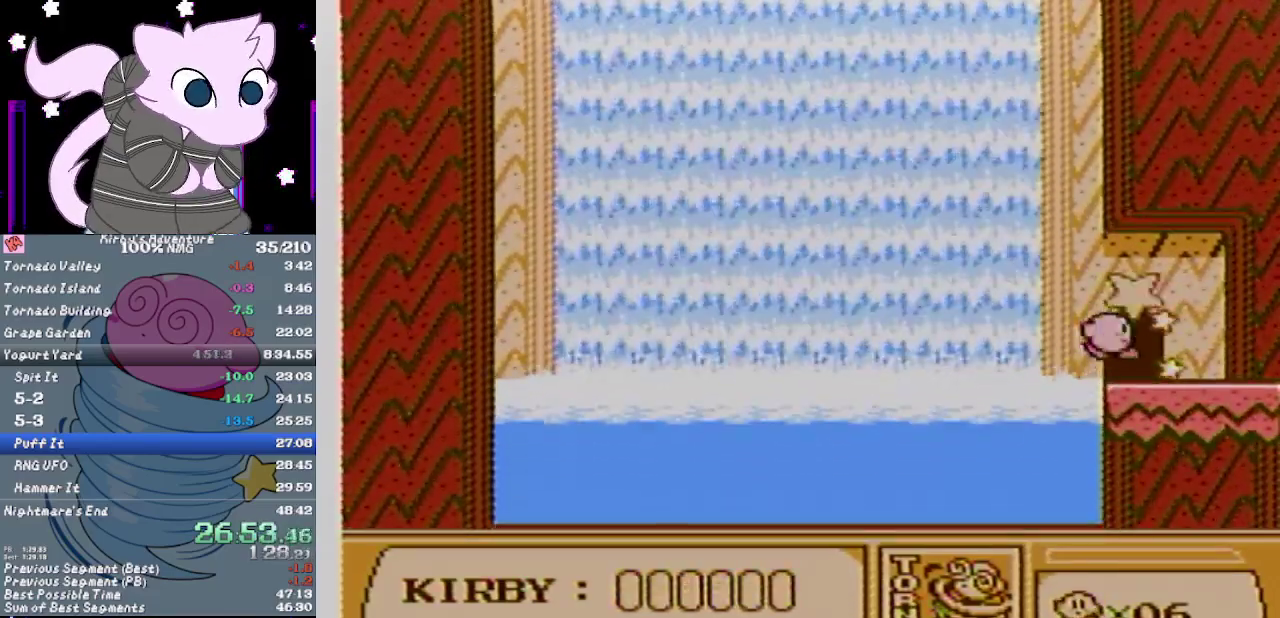
{"buttons": [], "events": [[17, "DPAD_RIGHT", "up"], [117, "DPAD_UP", "up"]]}